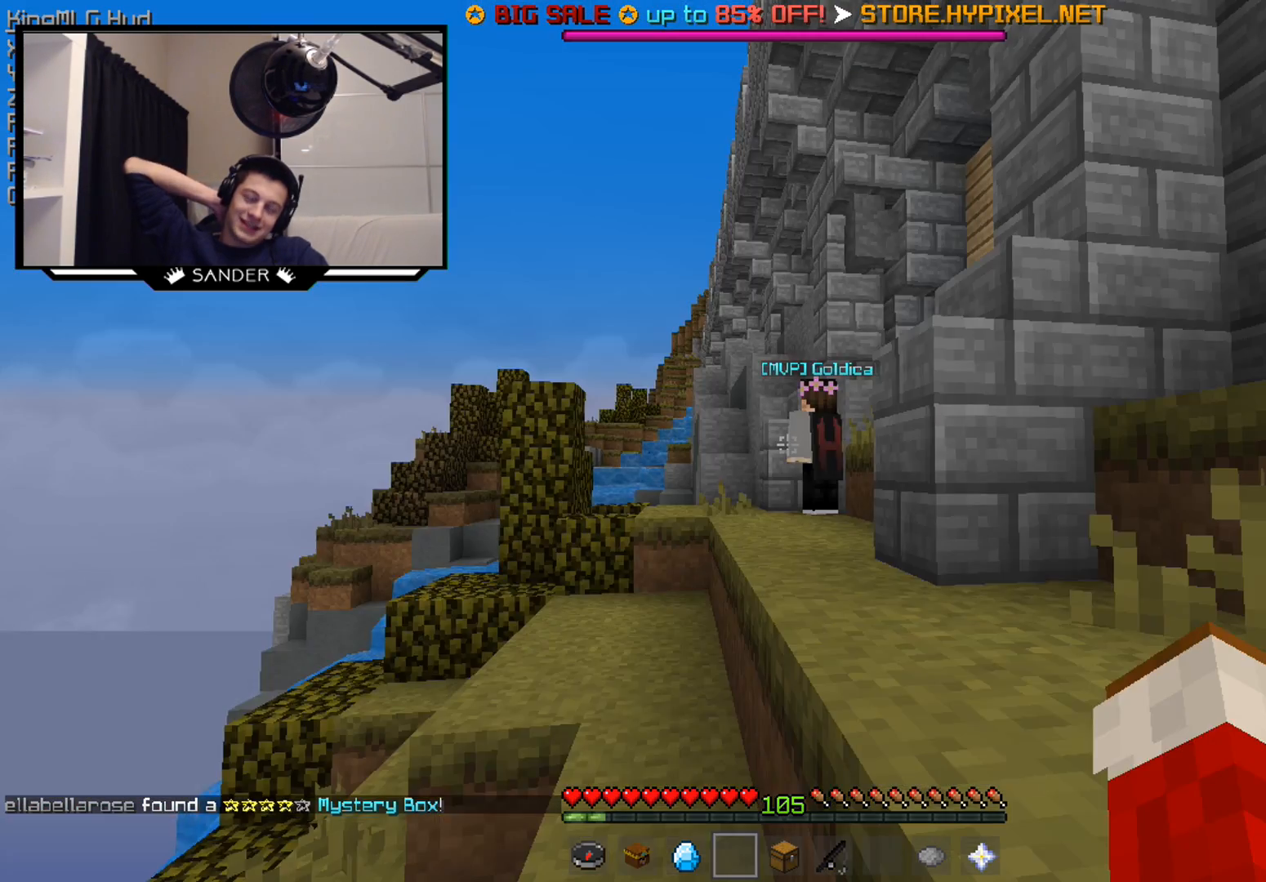
Gameplay with keyboard and mouse; each line is a JSON object with the keys and mouse buttons held at the frame after it. "events" lists presses ("down") and releases ("up") of "a", "d", "s", "w", "mouse_left" and "mouse_right" between this image and that frame as [ms after this image, input, new state], when the widget could be followed in between. "mouse_left", "mouse_right" = the "left", "right" buttons of the "mouse" list. No other keys are recorded. Fast repeated clicks can show as one long hold. Mouse movement is not recorded.
{"keys": ["w"], "mouse": [], "events": [[67, "a", "down"], [67, "w", "down"], [300, "a", "up"]]}
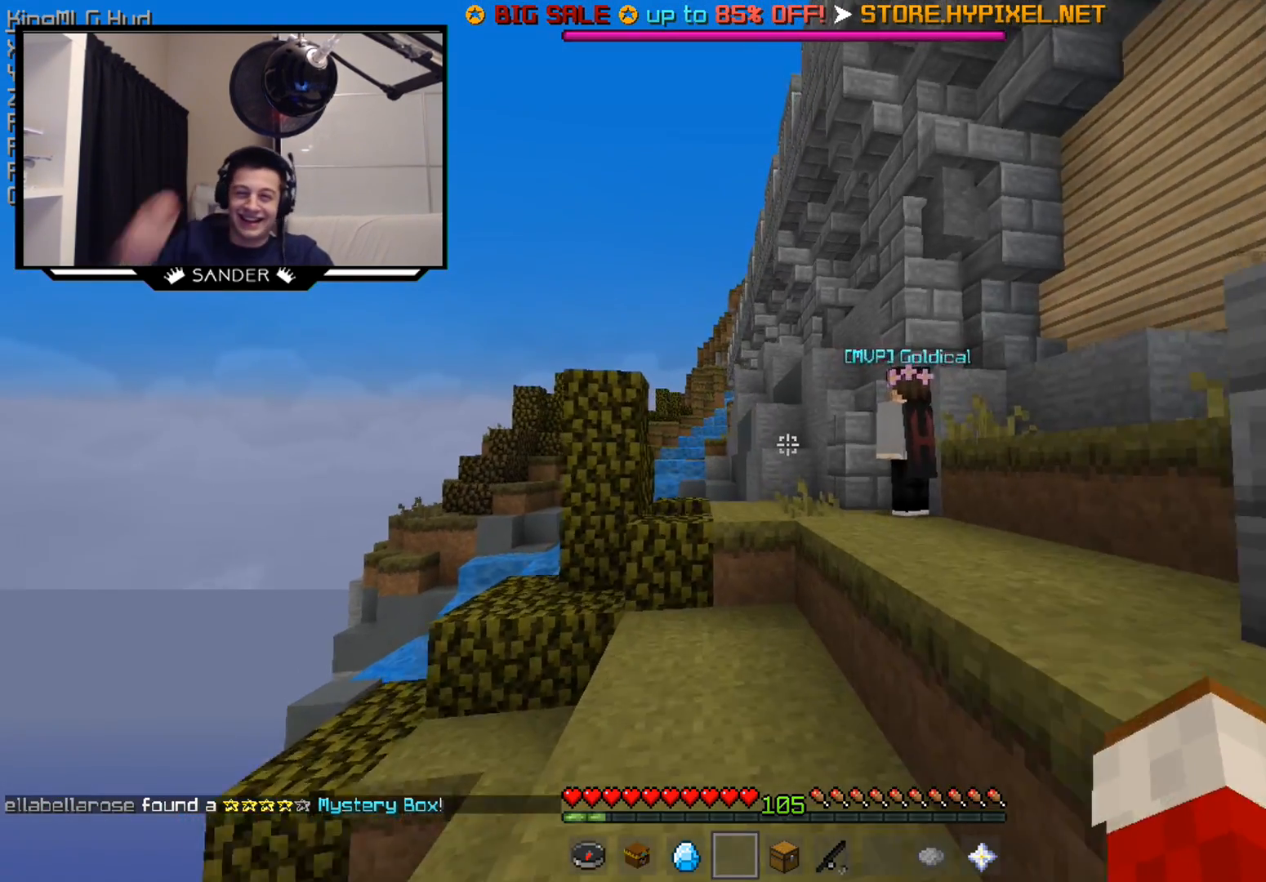
{"keys": [], "mouse": [], "events": [[500, "w", "up"]]}
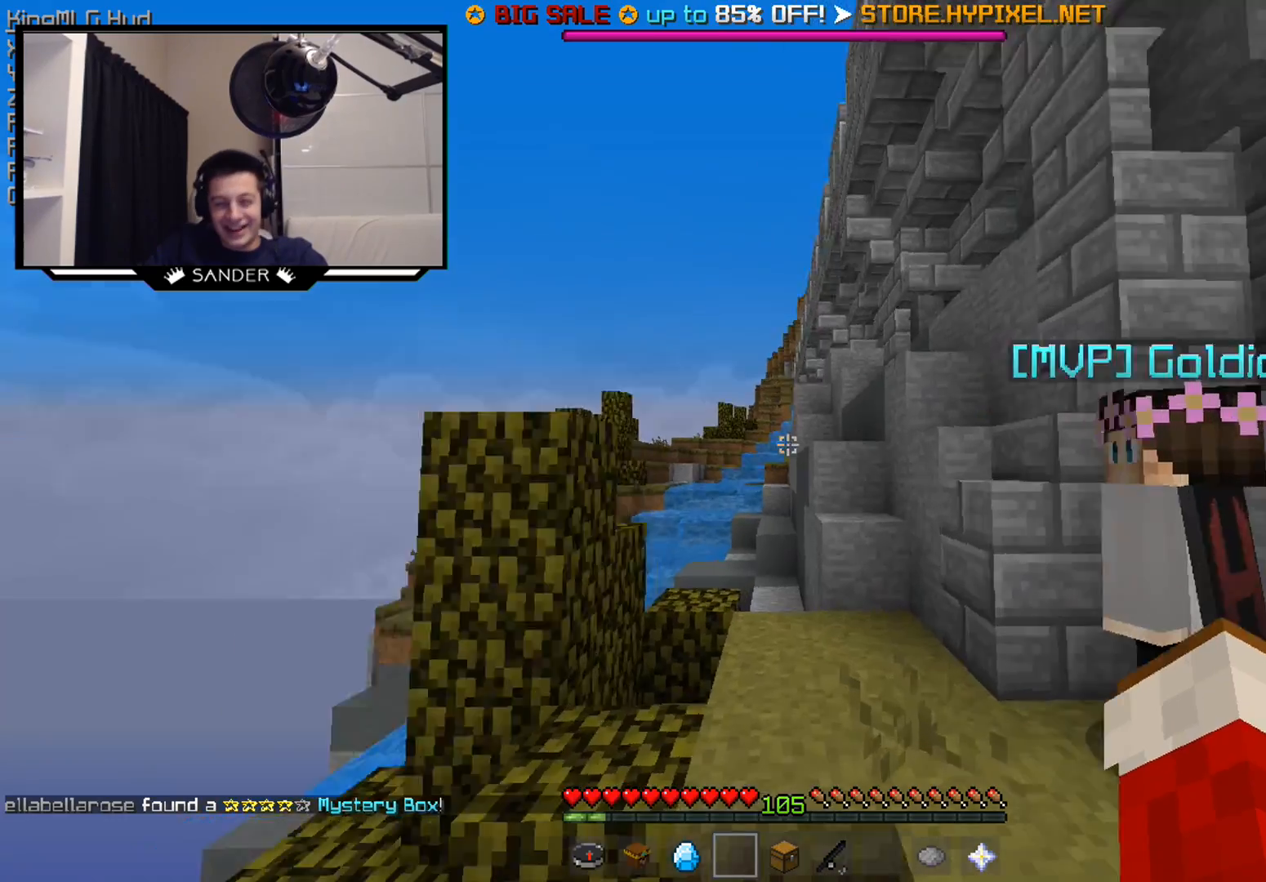
{"keys": [], "mouse": [], "events": []}
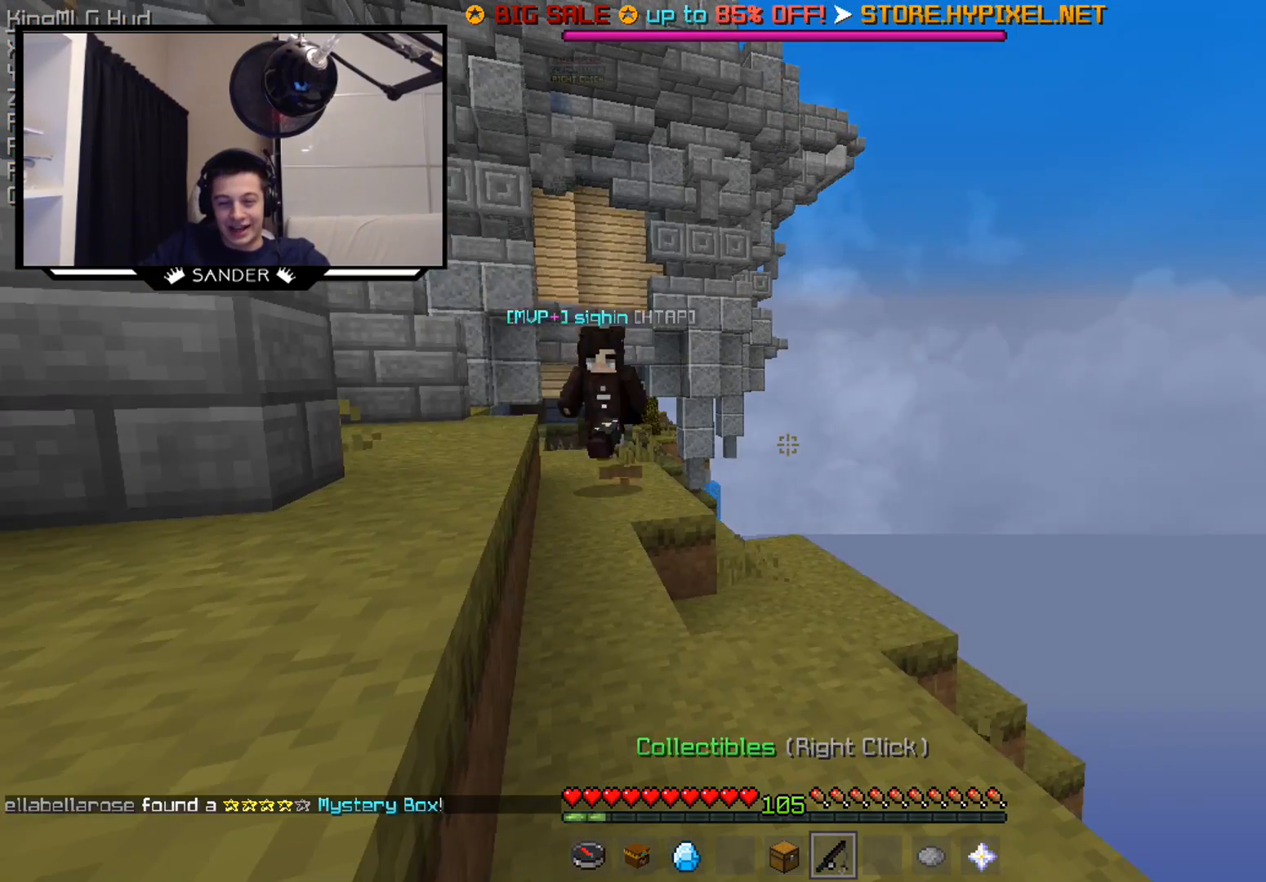
{"keys": [], "mouse": [], "events": [[200, "mouse_right", "down"], [500, "mouse_right", "up"]]}
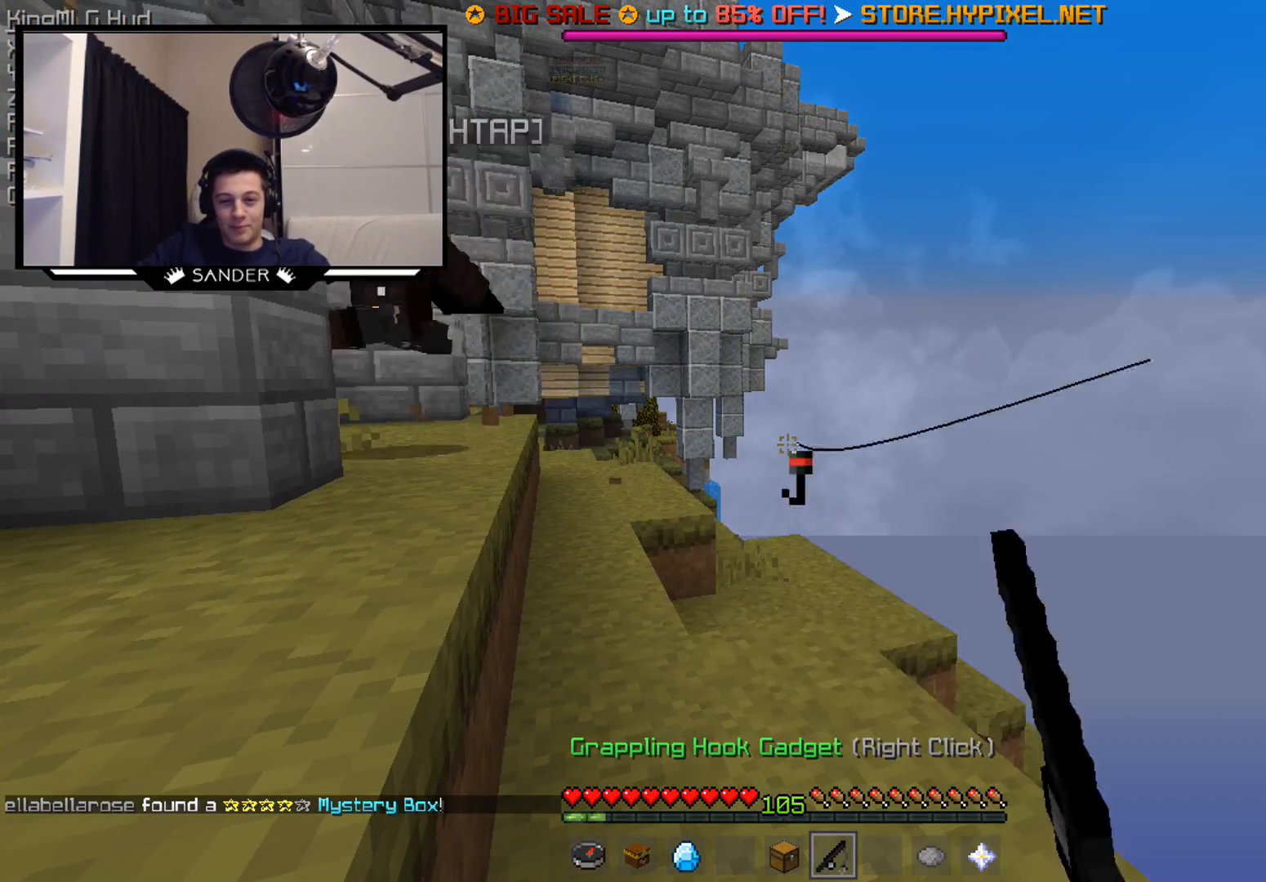
{"keys": [], "mouse": [], "events": []}
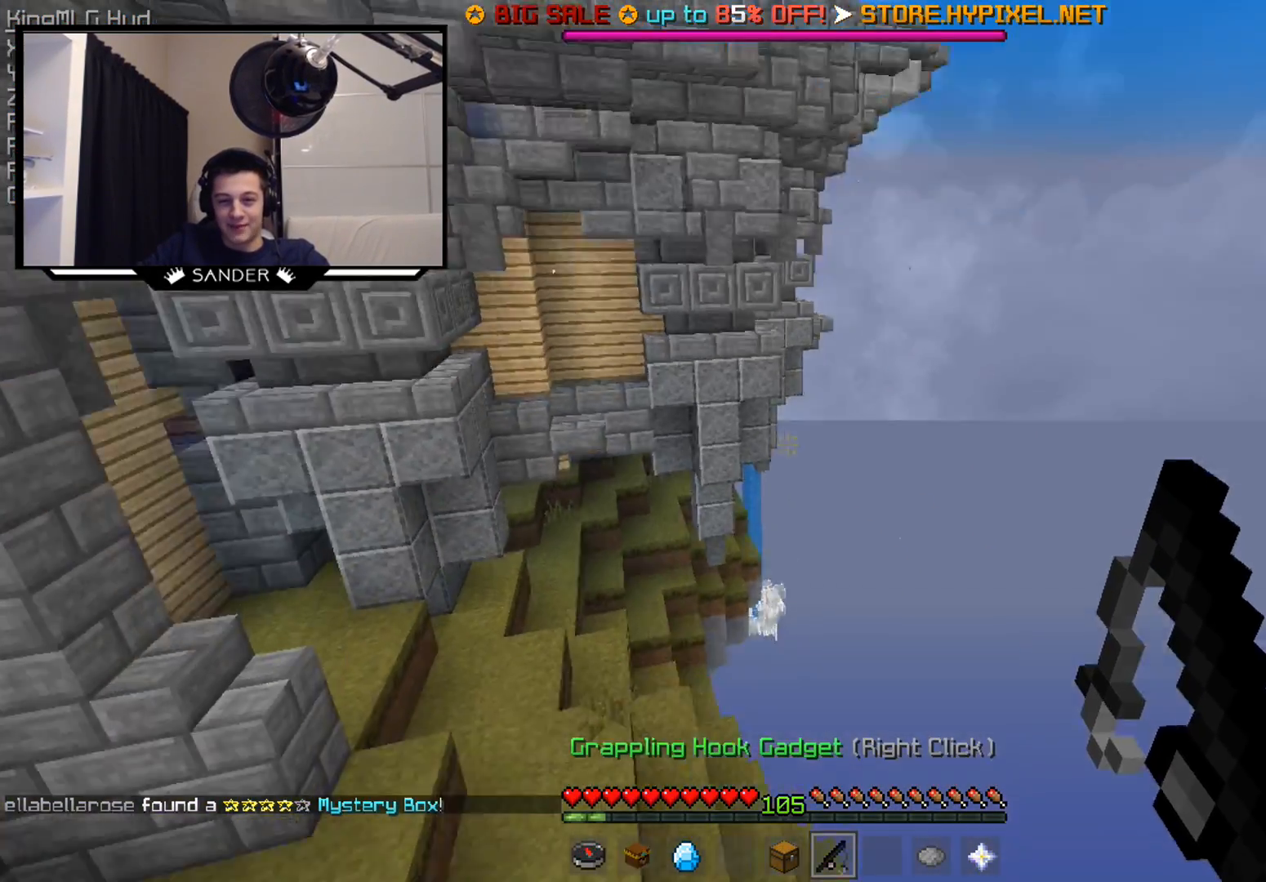
{"keys": [], "mouse": [], "events": [[150, "w", "down"], [300, "a", "down"], [367, "w", "up"], [383, "a", "up"]]}